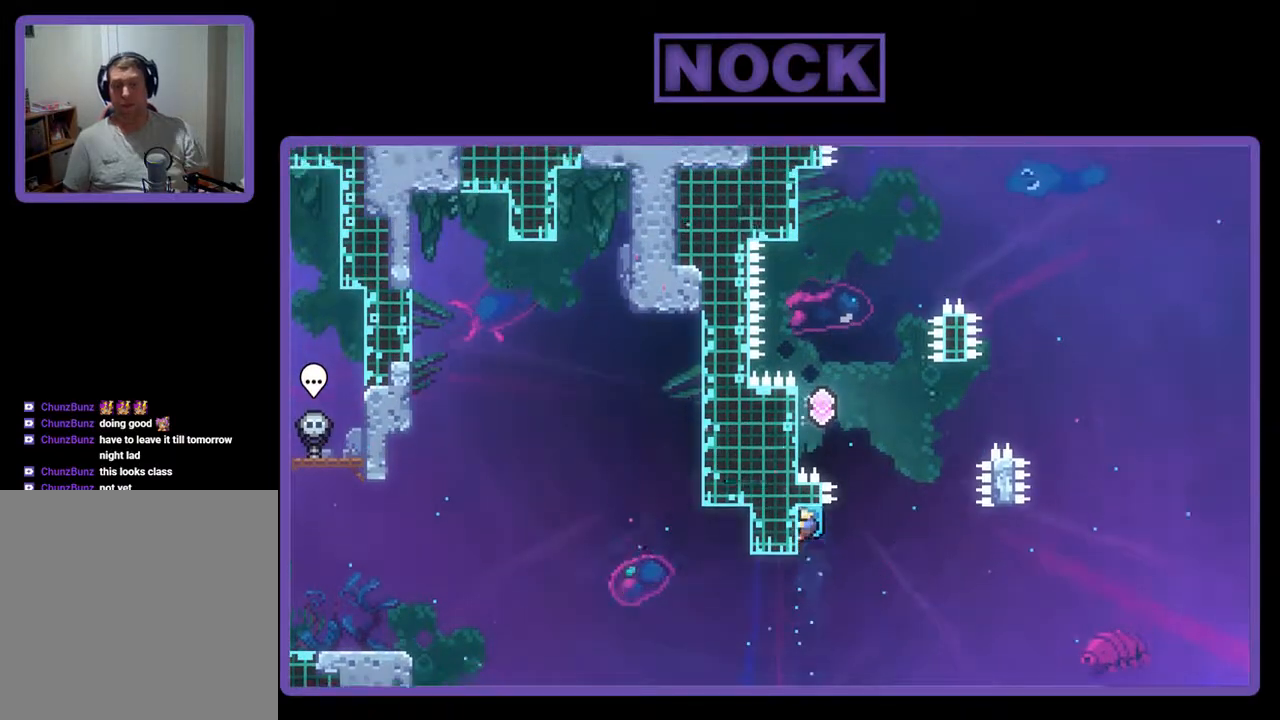
Gameplay with a controller (PlayStation layout); each line is a JSON object with the inputs held at the frame after it. "events" lists button and stick changes between this image and that frame as [ms after this image, input, new state], when the widget could be followed in between. Not read: left_stick right_stick.
{"buttons": ["R2", "DPAD_LEFT"], "events": [[67, "R2", "up"], [367, "DPAD_LEFT", "down"], [400, "R2", "down"]]}
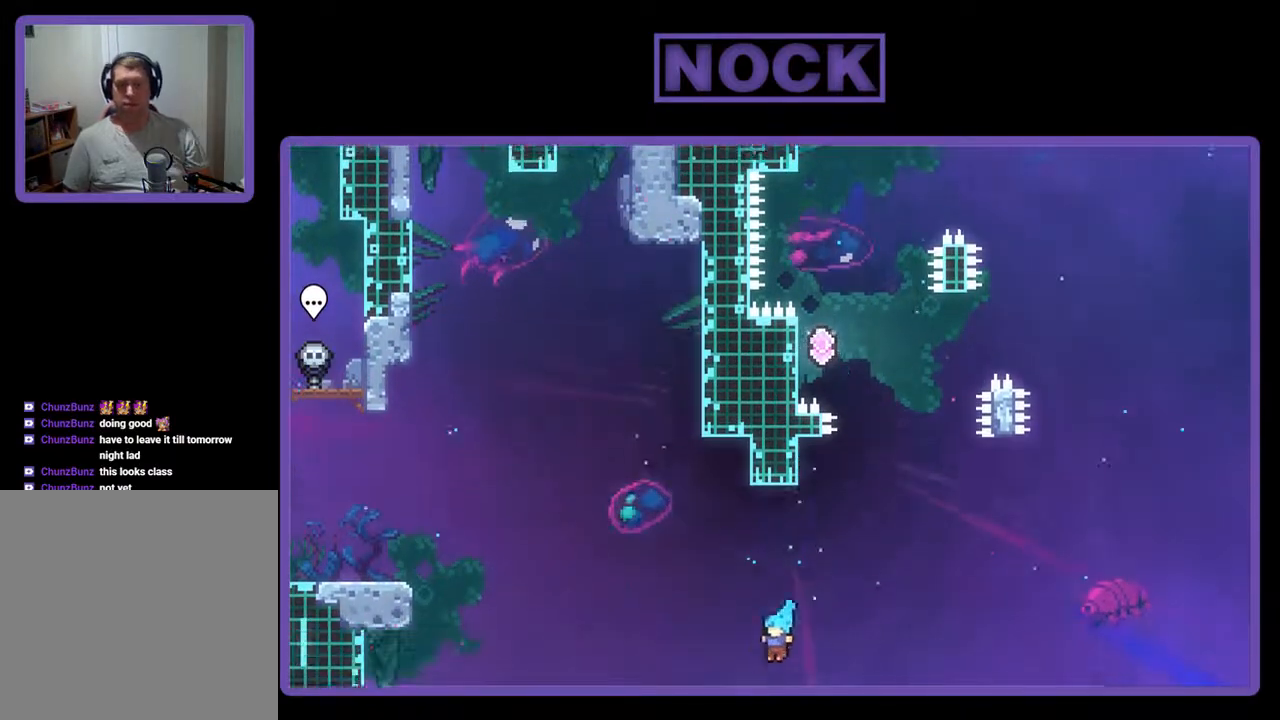
{"buttons": [], "events": [[133, "DPAD_LEFT", "up"], [167, "R2", "up"]]}
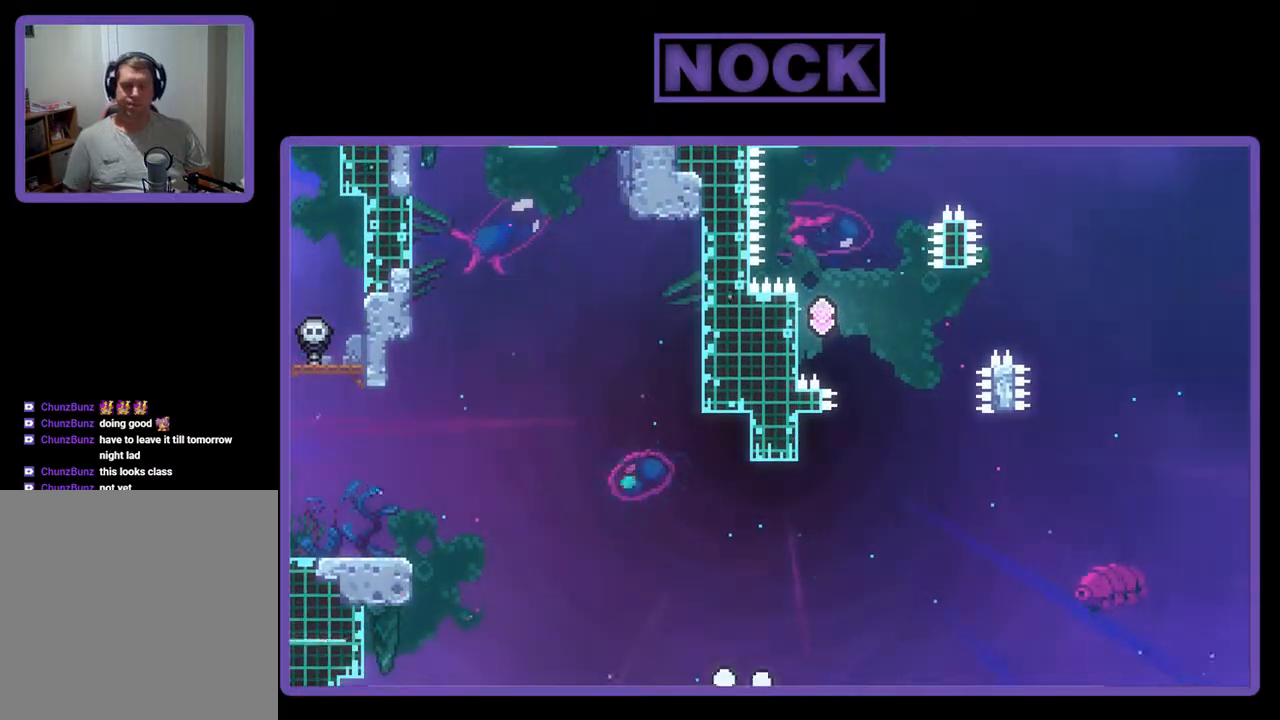
{"buttons": [], "events": []}
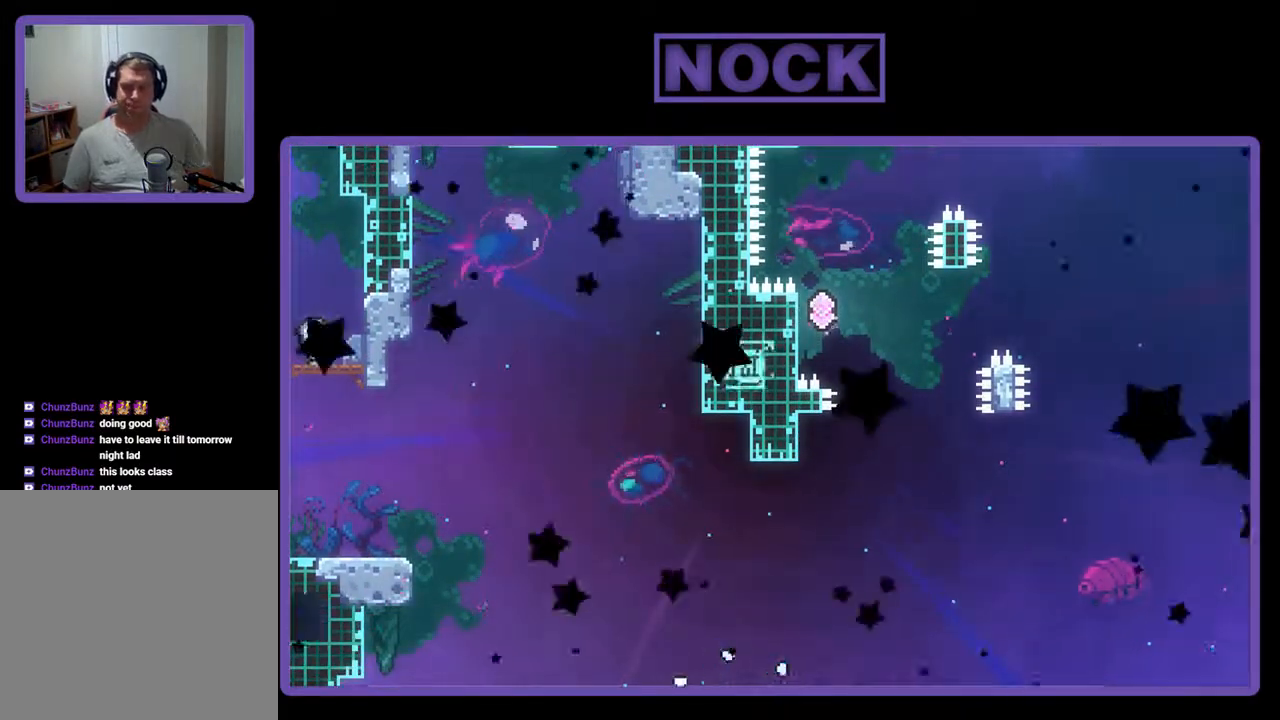
{"buttons": [], "events": []}
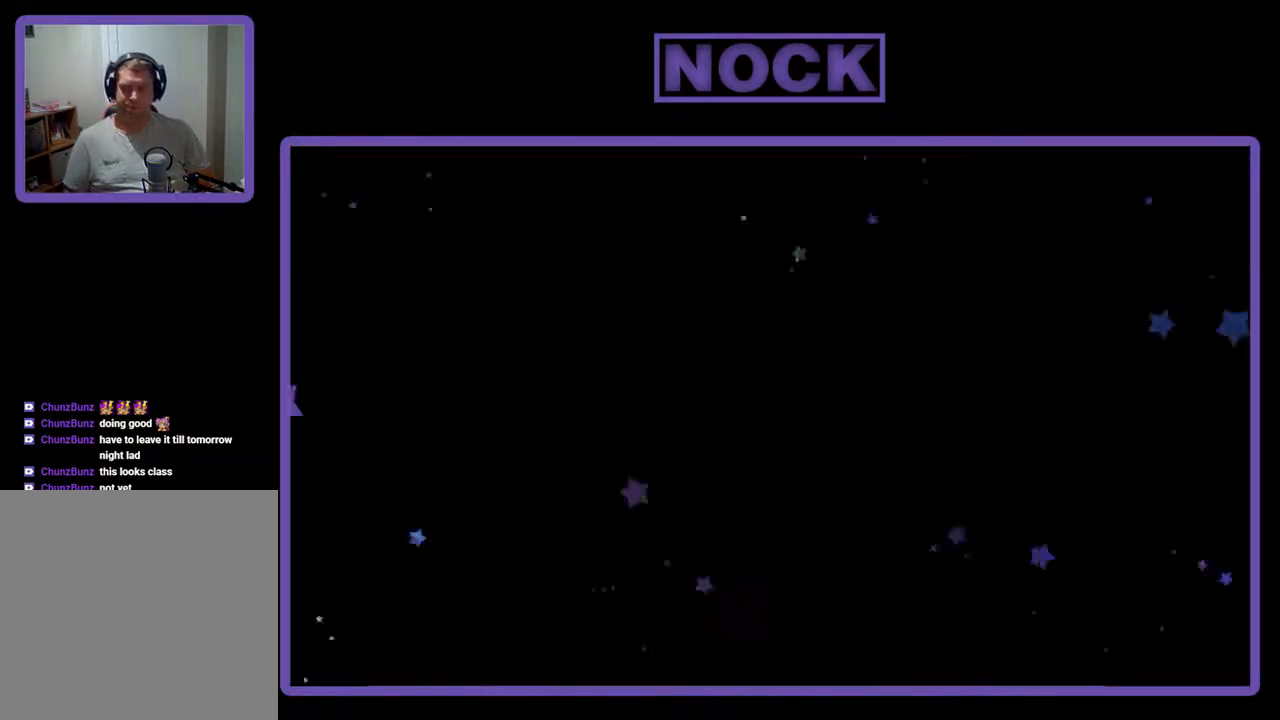
{"buttons": [], "events": []}
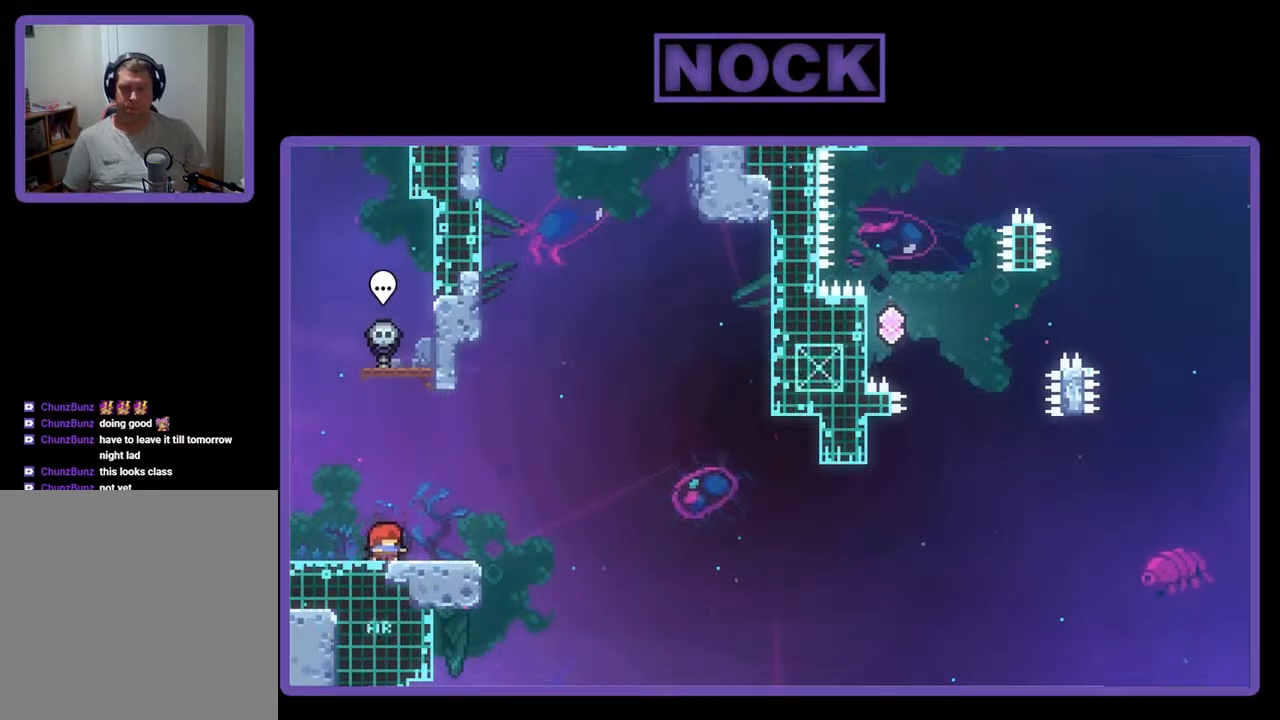
{"buttons": ["CIRCLE", "DPAD_RIGHT"], "events": [[100, "CROSS", "down"], [333, "CROSS", "up"], [433, "DPAD_RIGHT", "down"], [500, "CIRCLE", "down"]]}
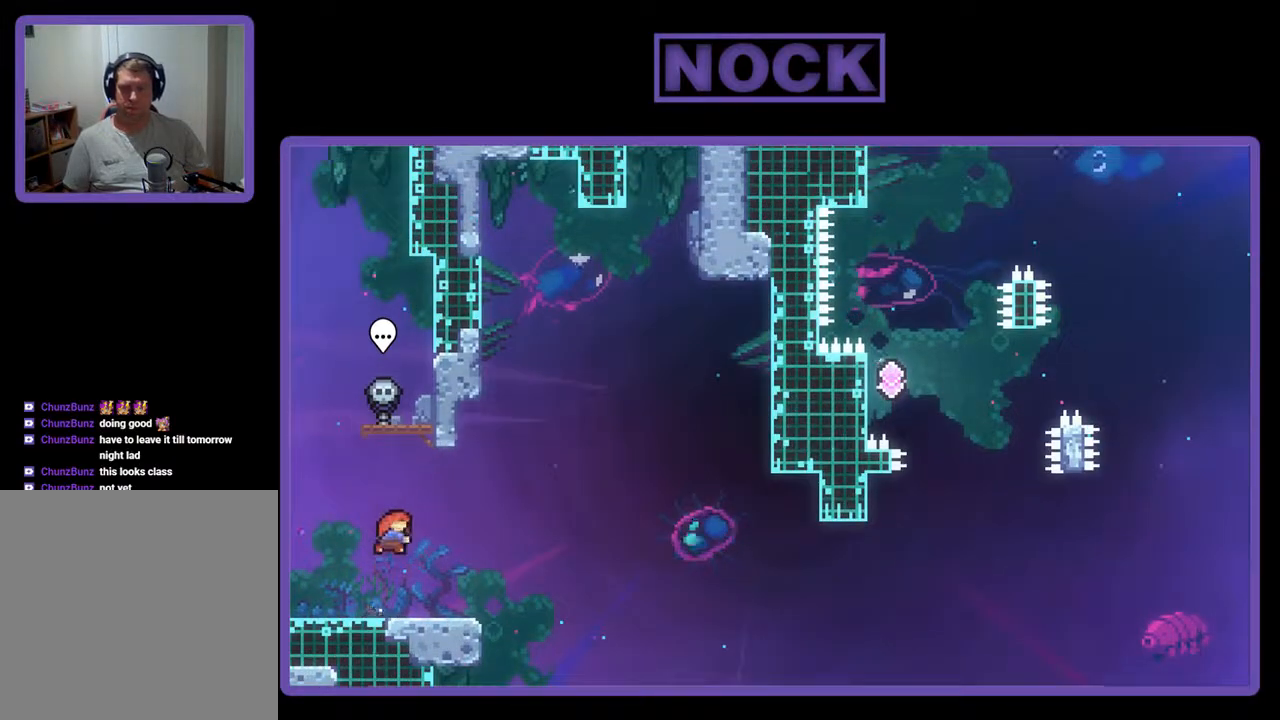
{"buttons": ["DPAD_RIGHT"], "events": [[33, "DPAD_DOWN", "down"], [100, "CIRCLE", "up"], [200, "CROSS", "down"], [367, "CROSS", "up"], [433, "CROSS", "down"], [433, "DPAD_DOWN", "up"], [500, "CROSS", "up"]]}
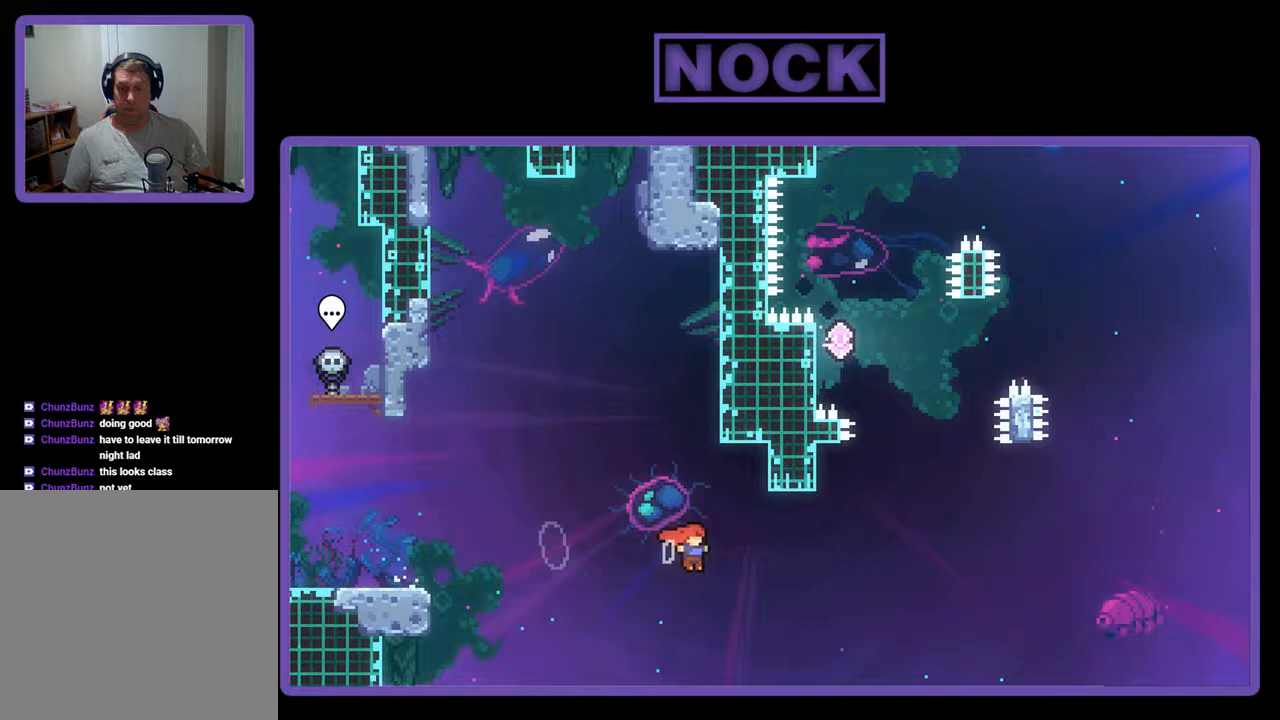
{"buttons": ["R2", "DPAD_UP"], "events": [[200, "DPAD_UP", "down"], [200, "R2", "down"], [233, "CIRCLE", "down"], [233, "DPAD_RIGHT", "up"], [400, "CIRCLE", "up"]]}
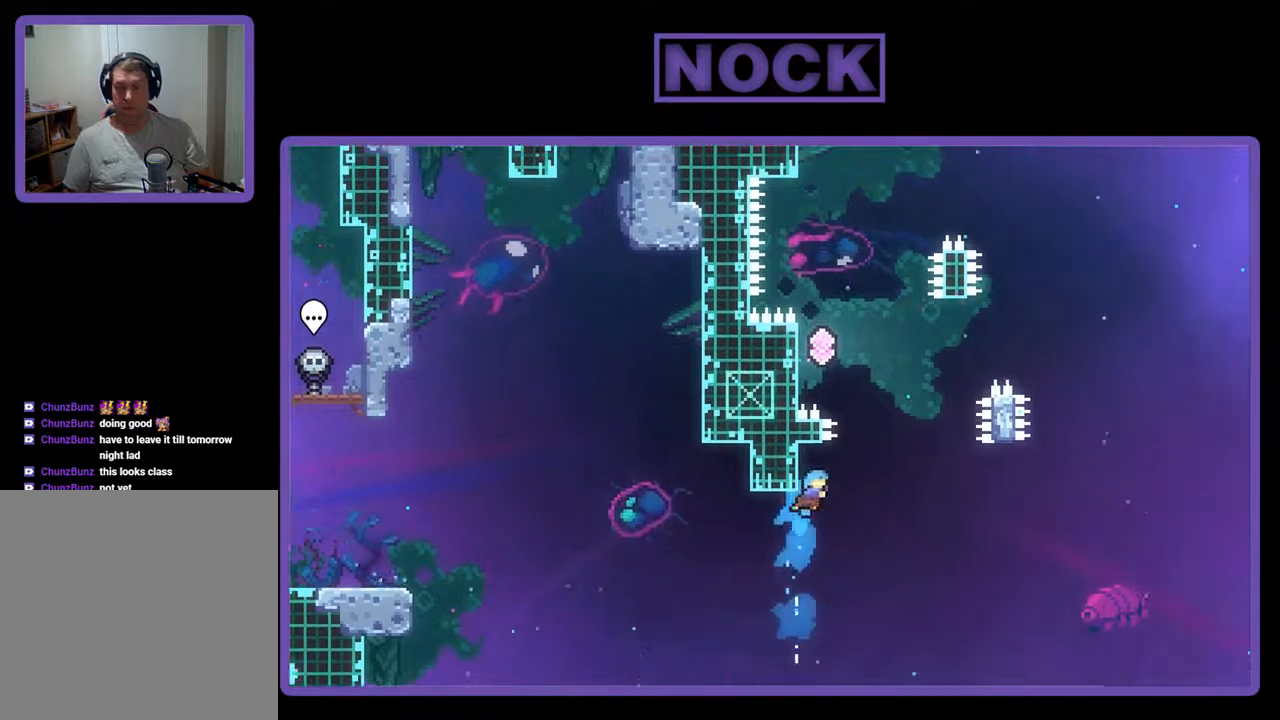
{"buttons": ["R2", "DPAD_UP", "DPAD_LEFT"], "events": [[167, "CROSS", "down"], [333, "DPAD_LEFT", "down"], [500, "CROSS", "up"]]}
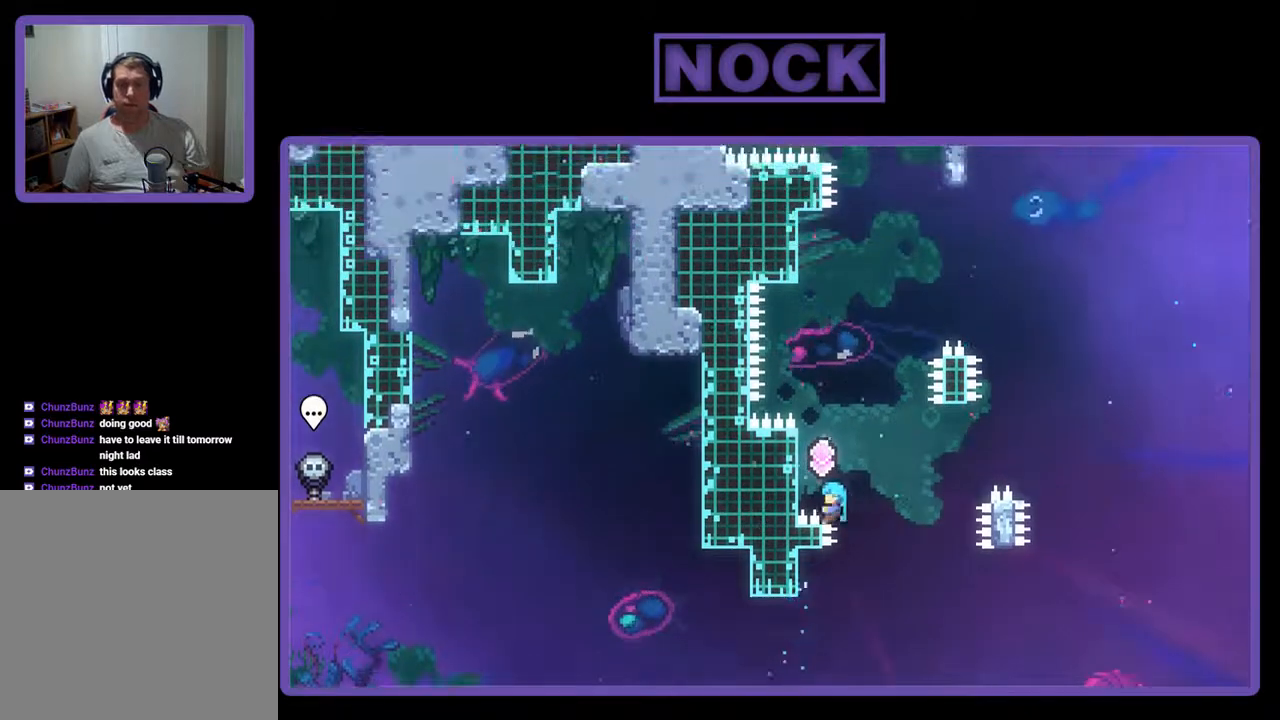
{"buttons": [], "events": [[400, "DPAD_LEFT", "up"], [400, "DPAD_UP", "up"], [500, "R2", "up"]]}
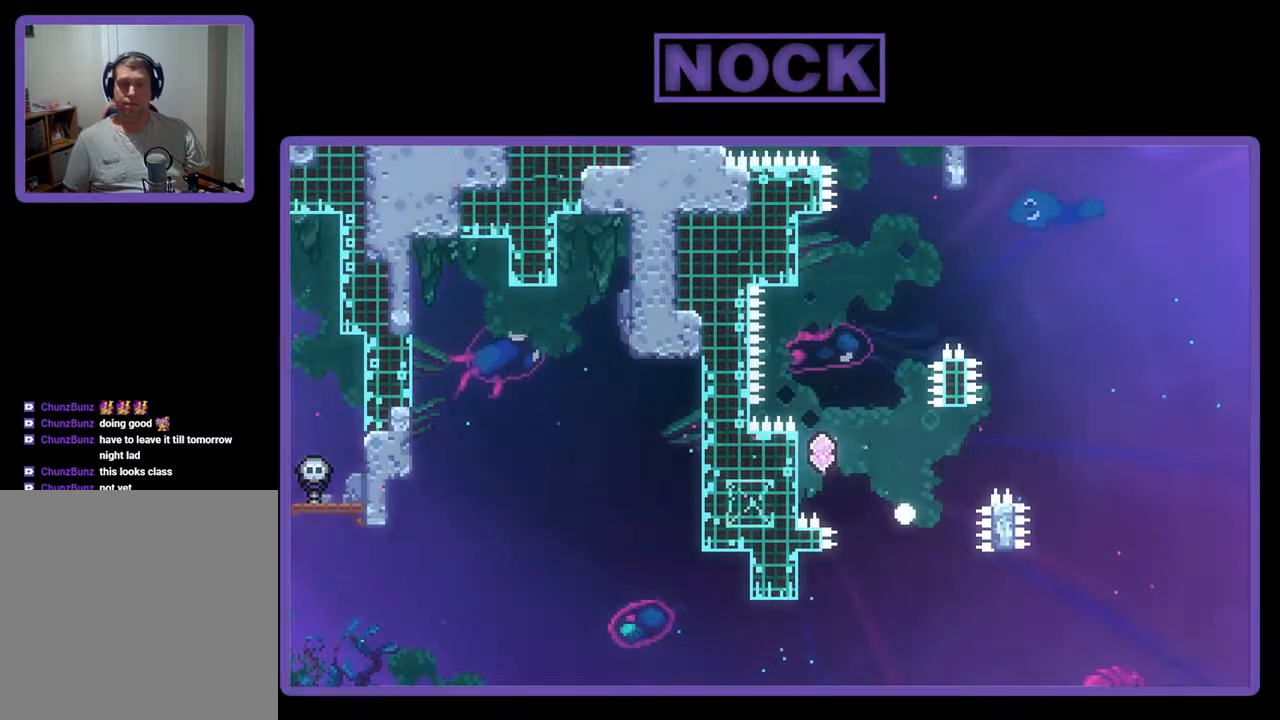
{"buttons": [], "events": []}
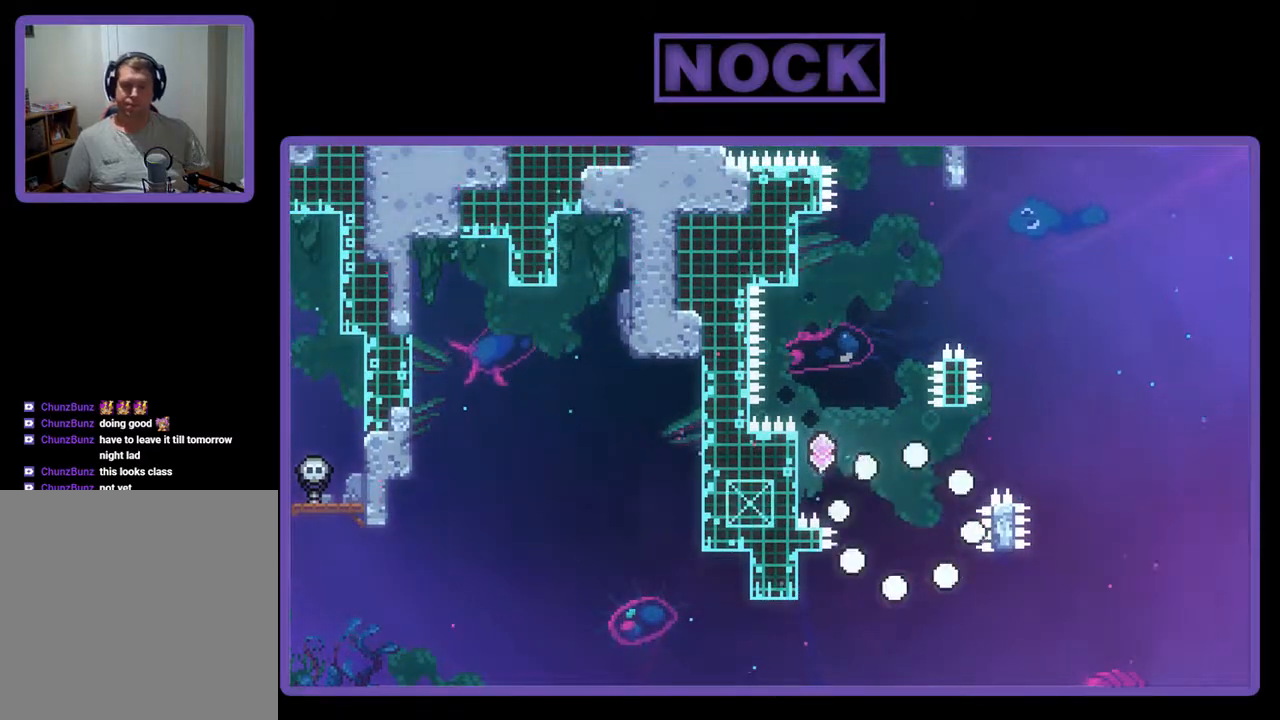
{"buttons": [], "events": []}
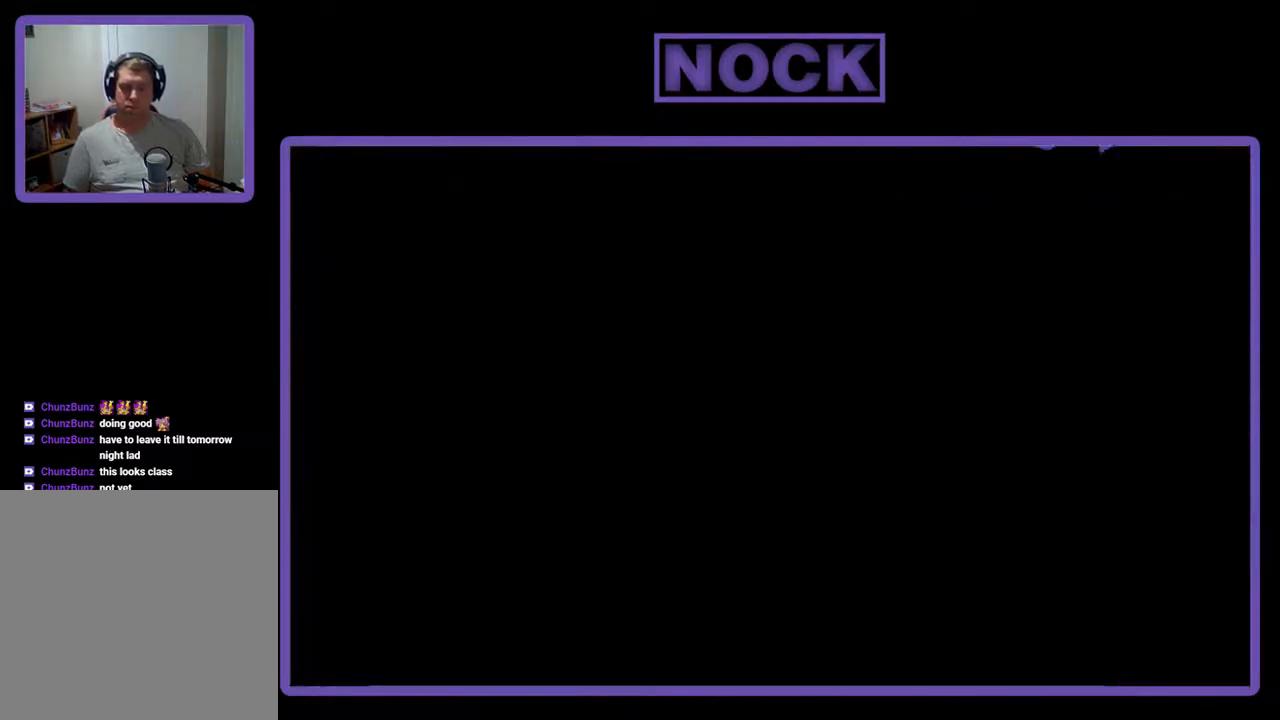
{"buttons": [], "events": []}
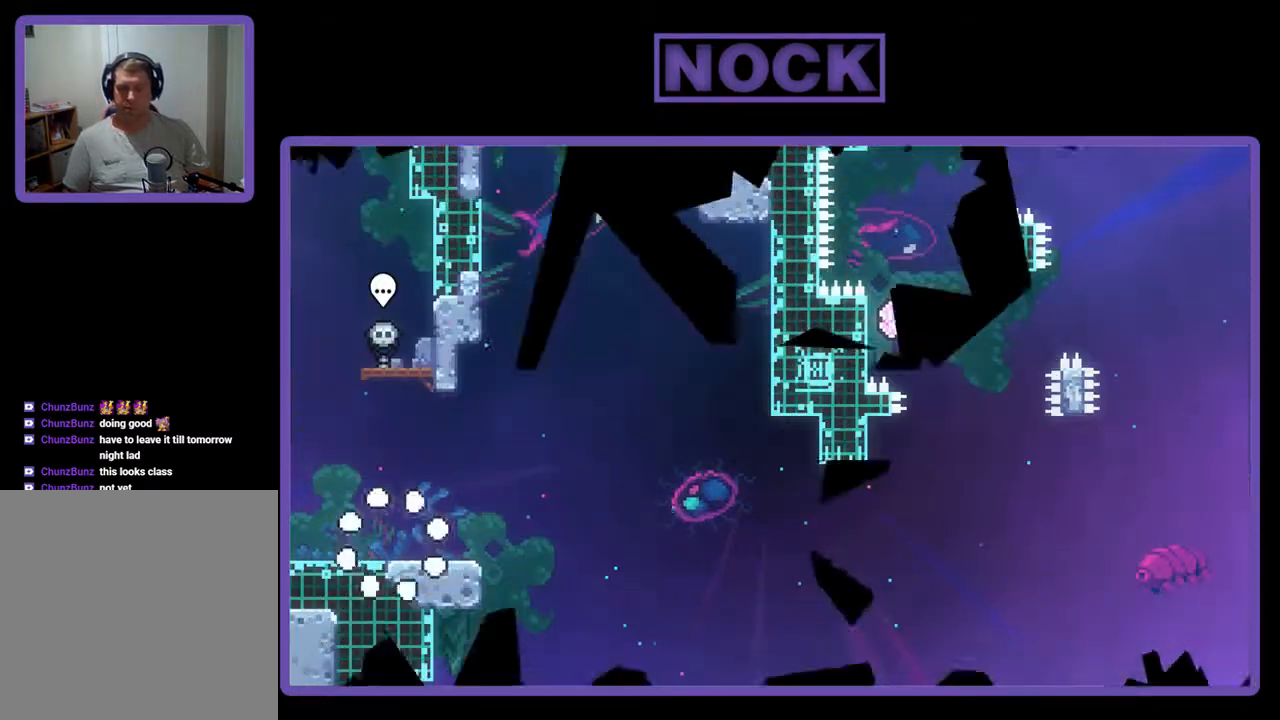
{"buttons": [], "events": [[233, "DPAD_RIGHT", "down"], [367, "DPAD_RIGHT", "up"]]}
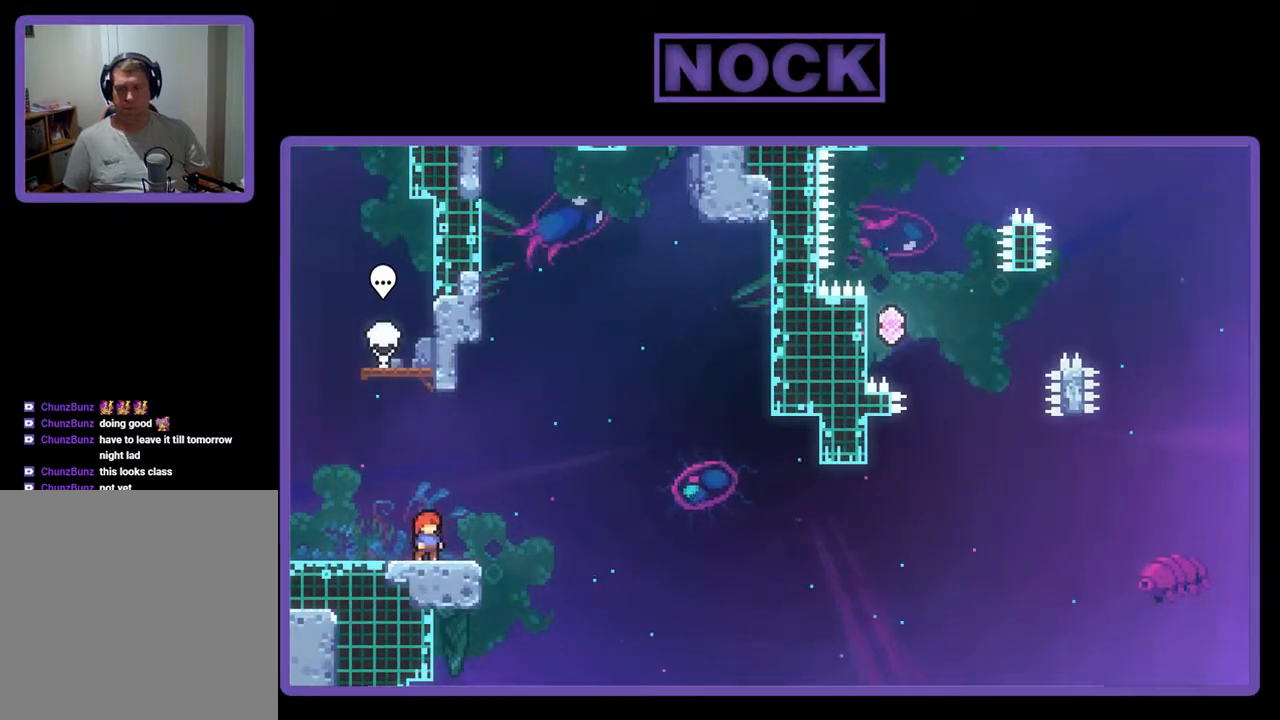
{"buttons": ["CROSS"], "events": [[233, "CROSS", "down"]]}
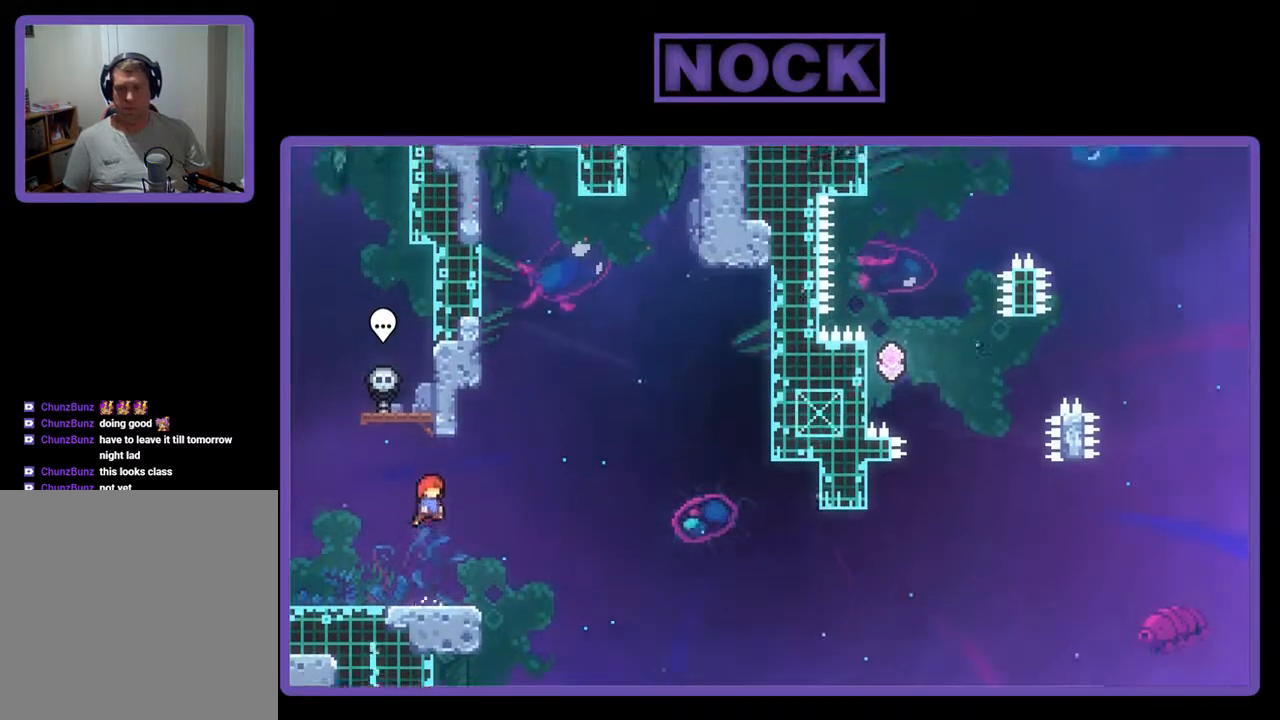
{"buttons": ["CROSS", "DPAD_DOWN", "DPAD_RIGHT"], "events": [[33, "CROSS", "up"], [167, "DPAD_RIGHT", "down"], [200, "DPAD_DOWN", "down"], [233, "CIRCLE", "down"], [300, "CIRCLE", "up"], [400, "CROSS", "down"]]}
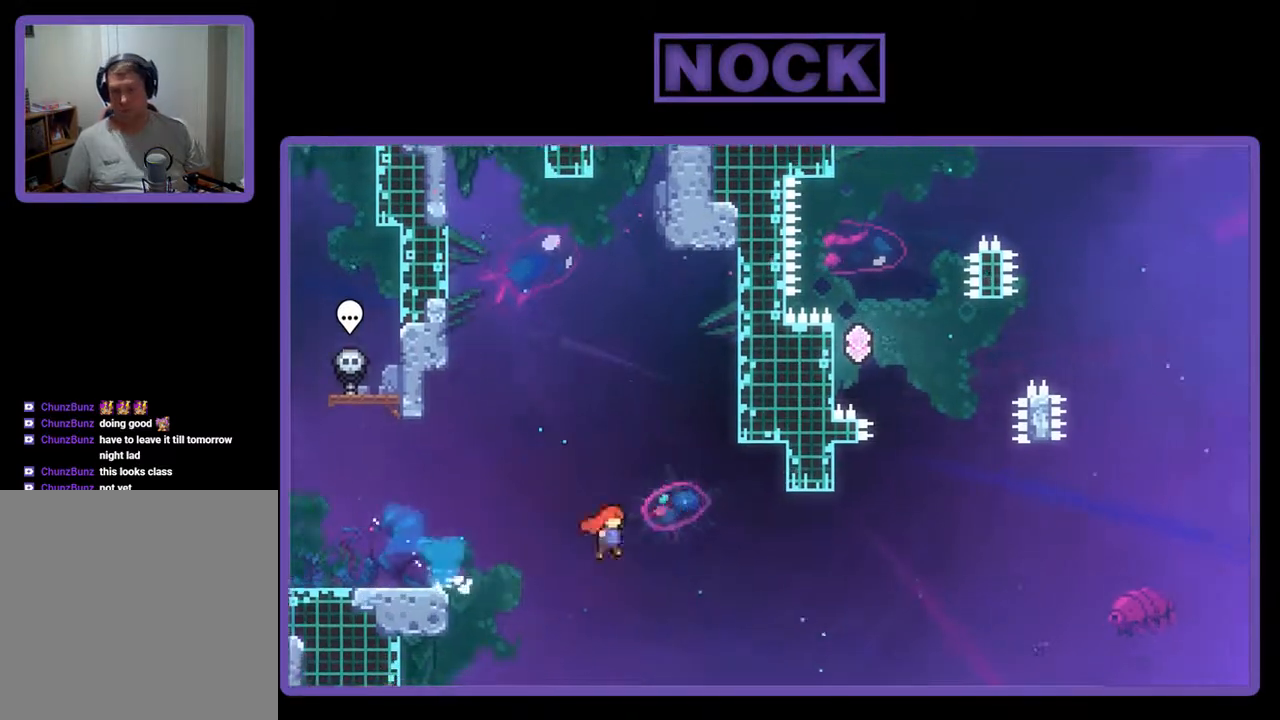
{"buttons": ["DPAD_UP"], "events": [[133, "DPAD_DOWN", "up"], [333, "CROSS", "up"], [333, "DPAD_RIGHT", "up"], [333, "DPAD_UP", "down"], [400, "CIRCLE", "down"], [500, "CIRCLE", "up"]]}
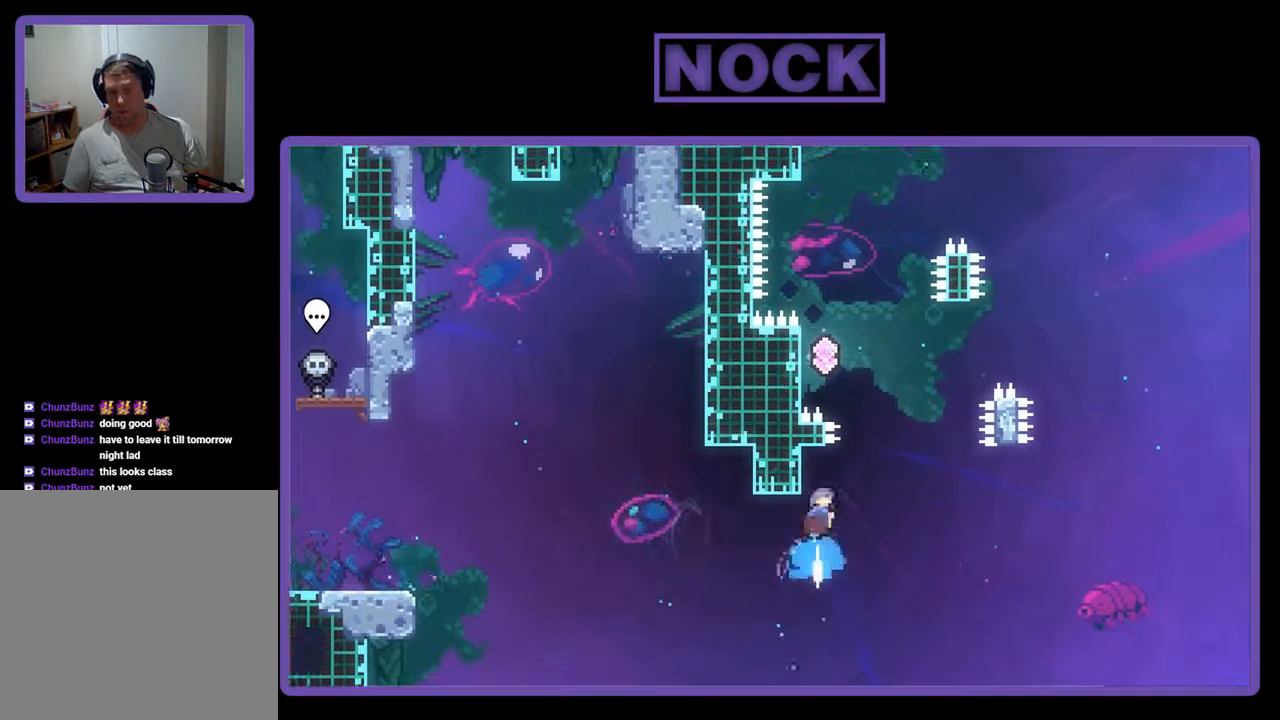
{"buttons": ["CROSS", "R2", "DPAD_UP", "DPAD_LEFT"], "events": [[67, "CROSS", "down"], [167, "R2", "down"], [200, "DPAD_LEFT", "down"]]}
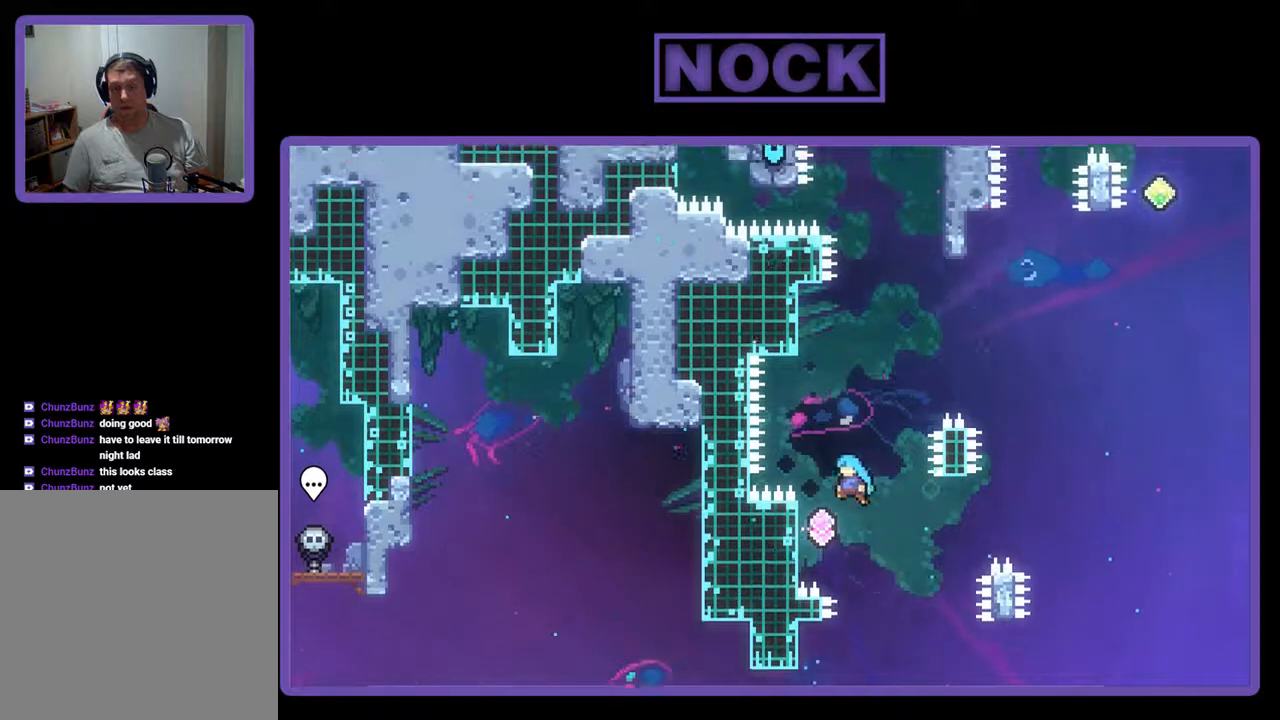
{"buttons": ["R2"], "events": [[100, "CROSS", "up"], [133, "DPAD_LEFT", "up"], [167, "DPAD_UP", "up"]]}
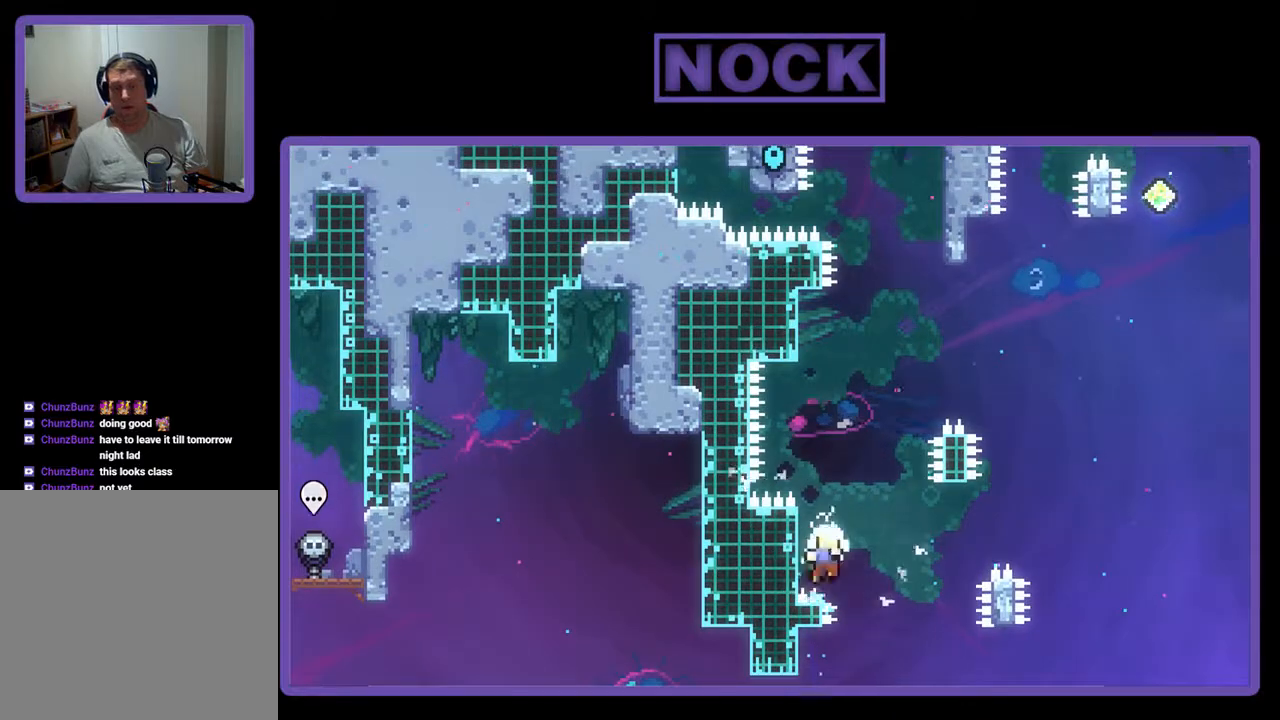
{"buttons": [], "events": [[100, "DPAD_UP", "down"], [333, "DPAD_UP", "up"], [467, "R2", "up"]]}
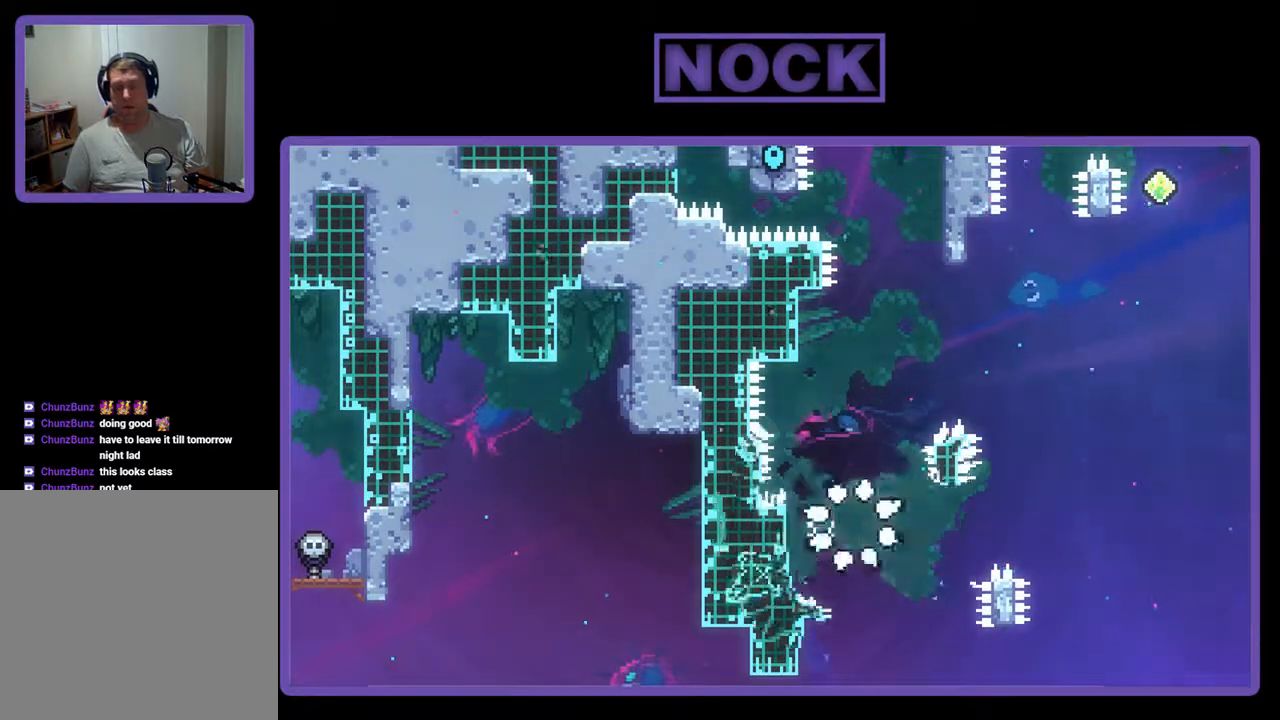
{"buttons": [], "events": []}
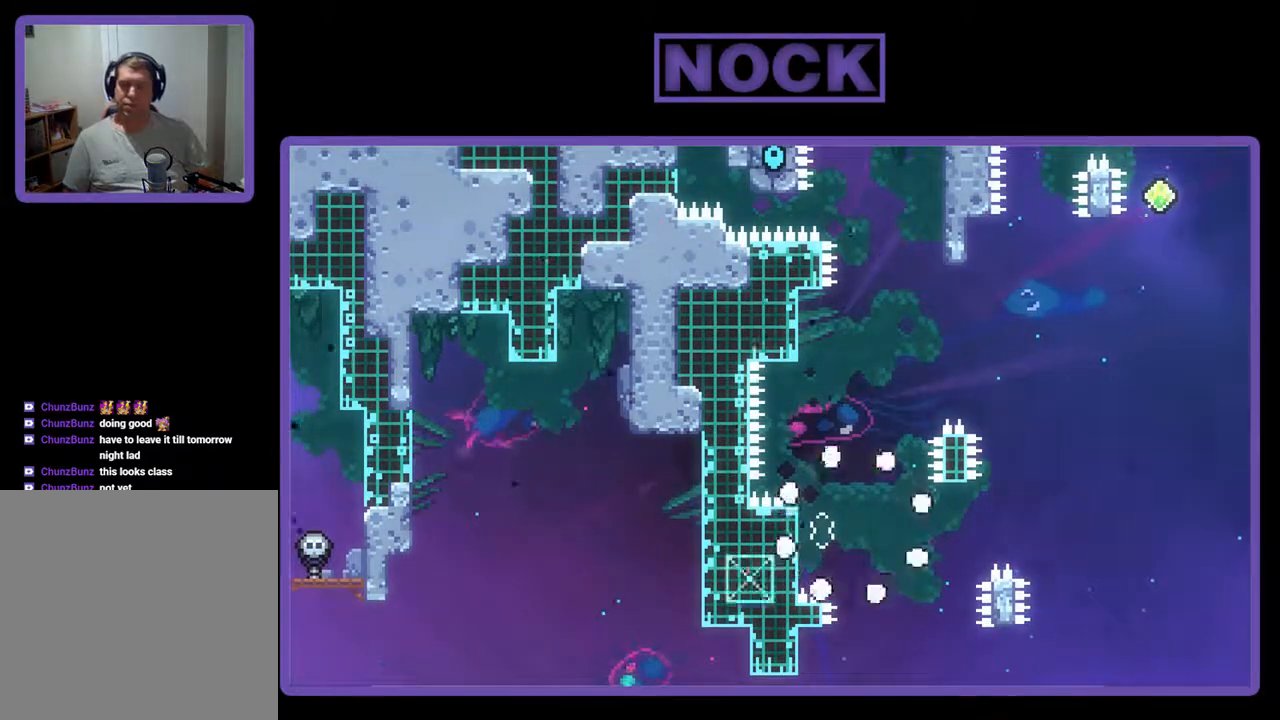
{"buttons": [], "events": []}